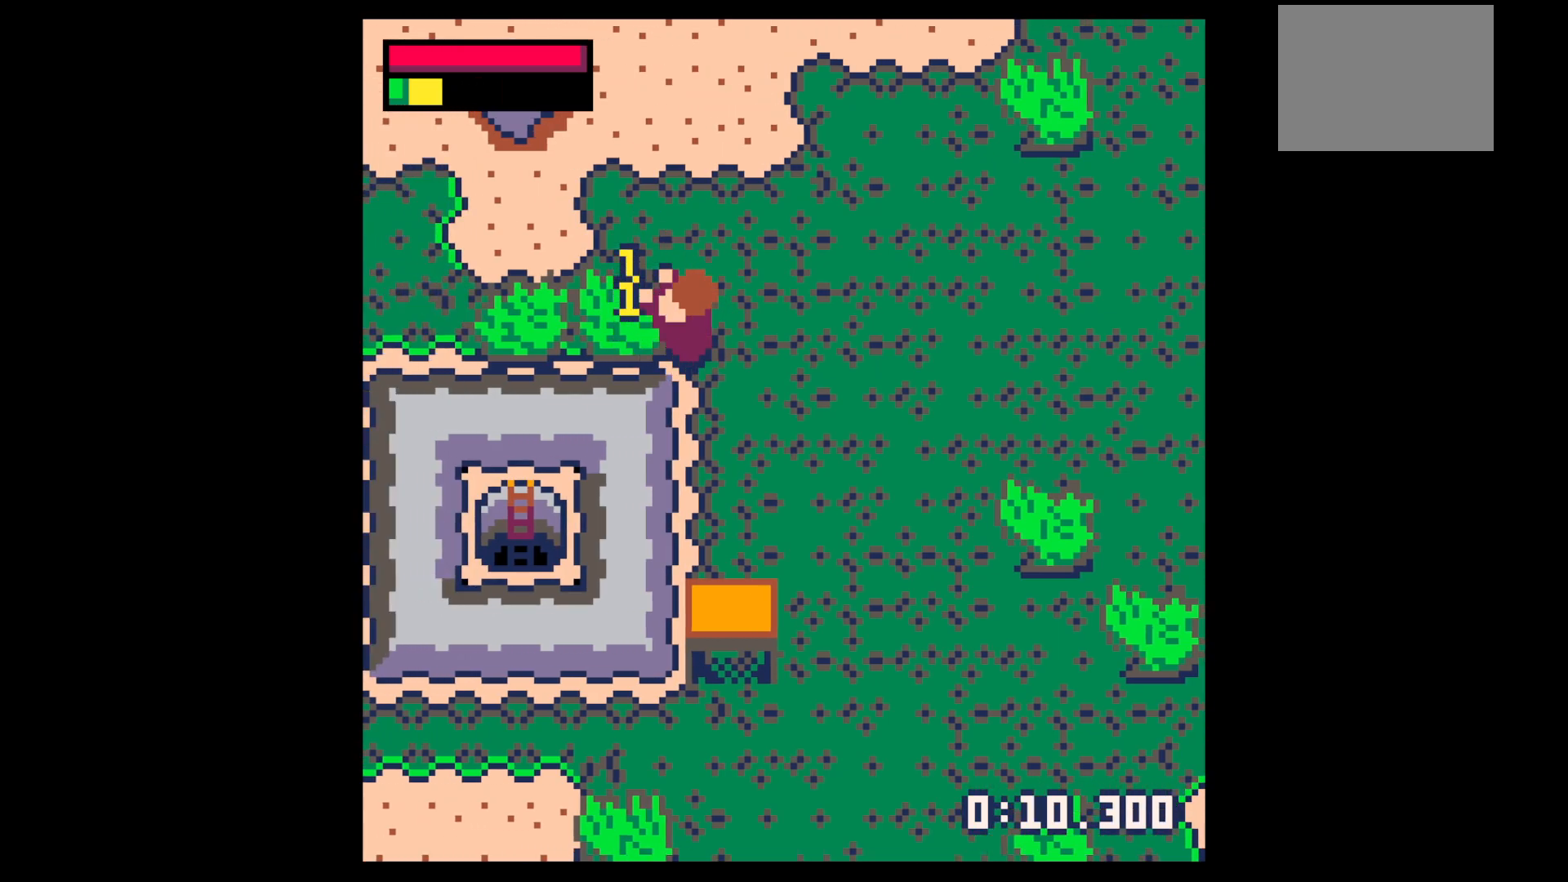
Gameplay with keyboard; each line is a JSON object with the keys held at the frame after it. "events" lists presses ("down") and releases ("up") of "down", "left", "right", "up", "x" and "z" between this image and that frame as [ms after this image, input, new state], when the widget could be followed in between. No other keys are recorded. Mouse input is not recorded.
{"keys": ["left", "x"], "events": [[100, "left", "down"], [100, "x", "up"], [467, "x", "down"]]}
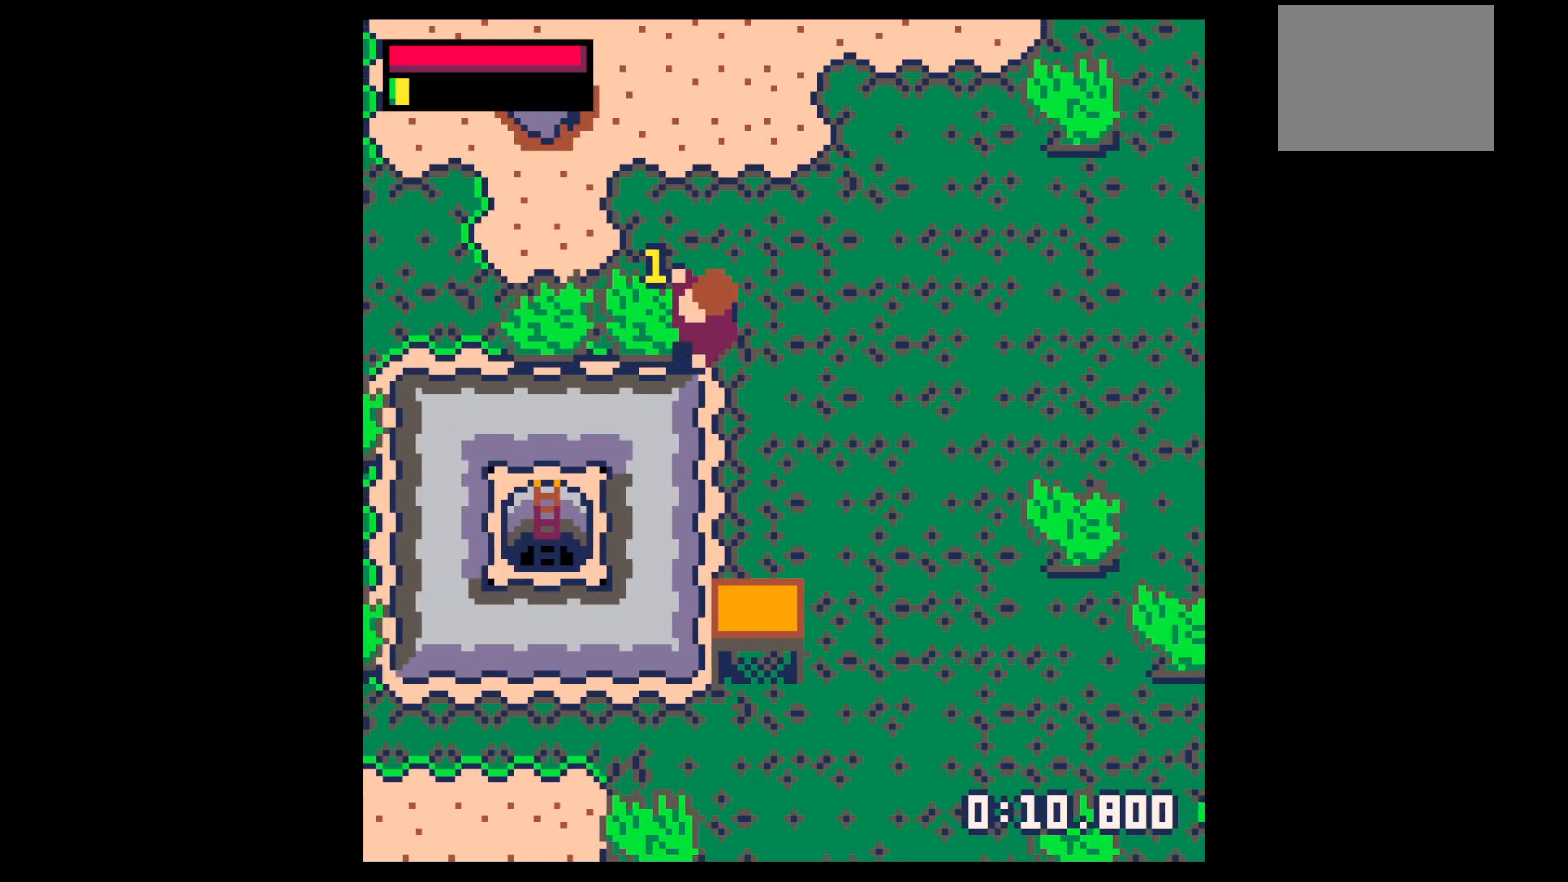
{"keys": ["left"], "events": [[67, "x", "up"]]}
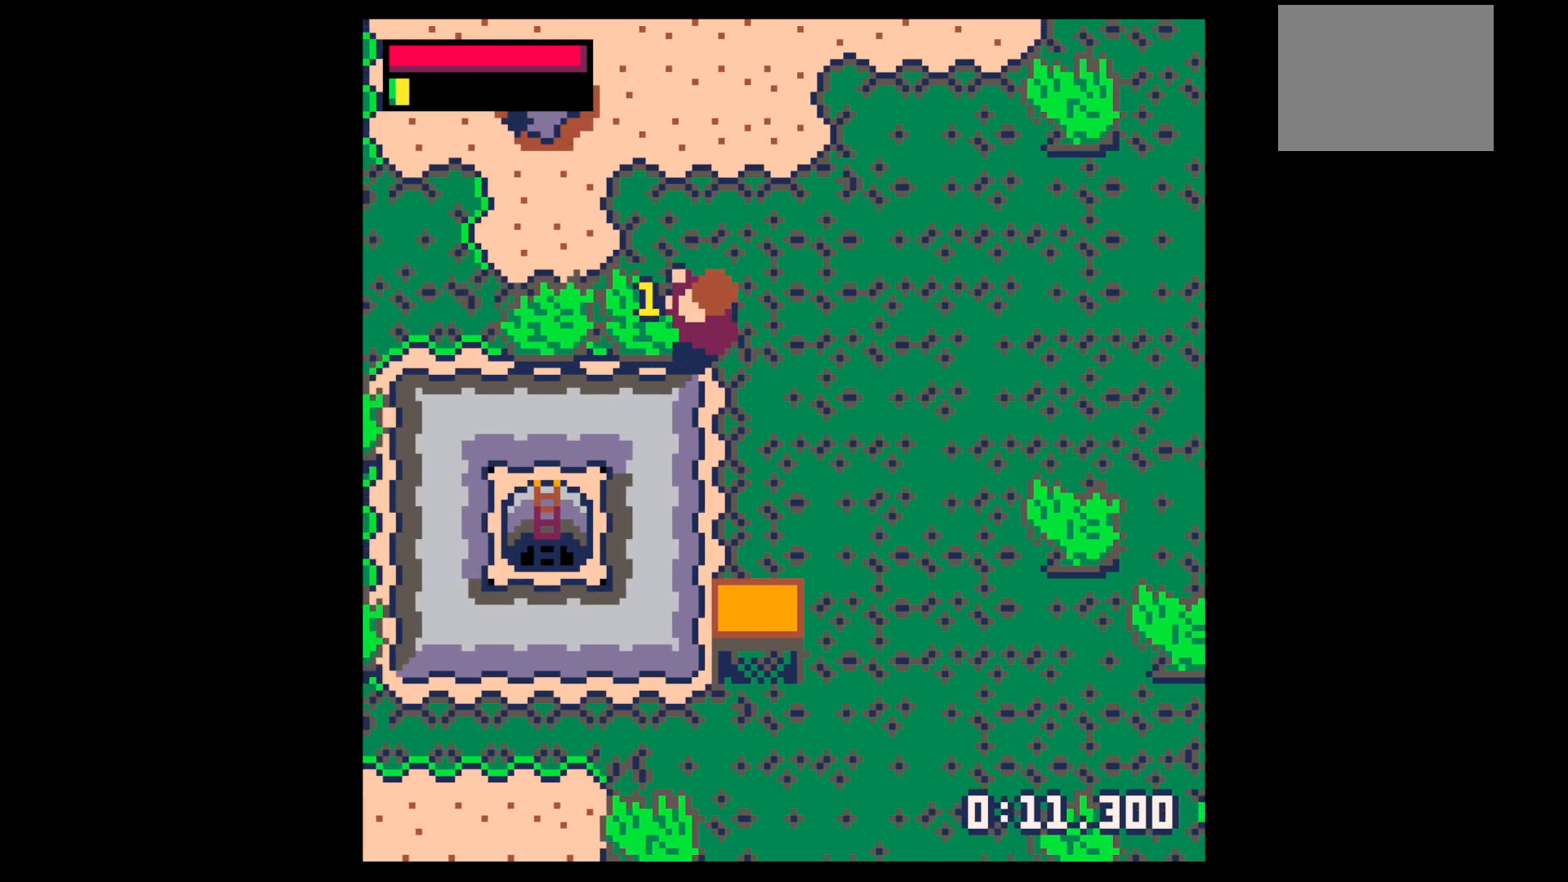
{"keys": ["left"], "events": [[217, "x", "down"], [267, "x", "up"]]}
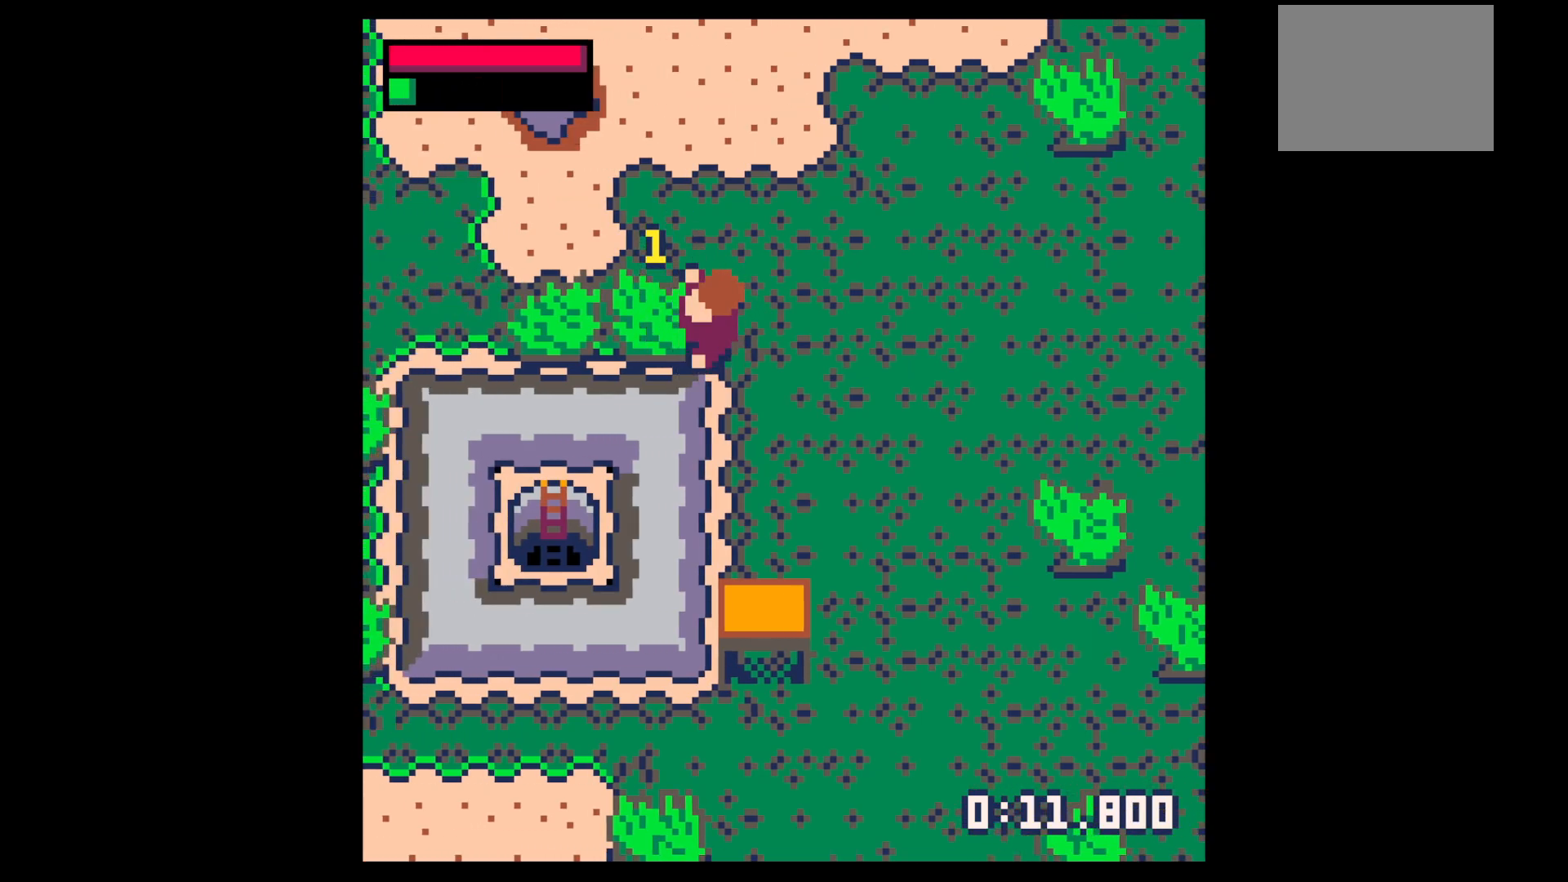
{"keys": ["left"], "events": [[33, "x", "down"], [83, "x", "up"]]}
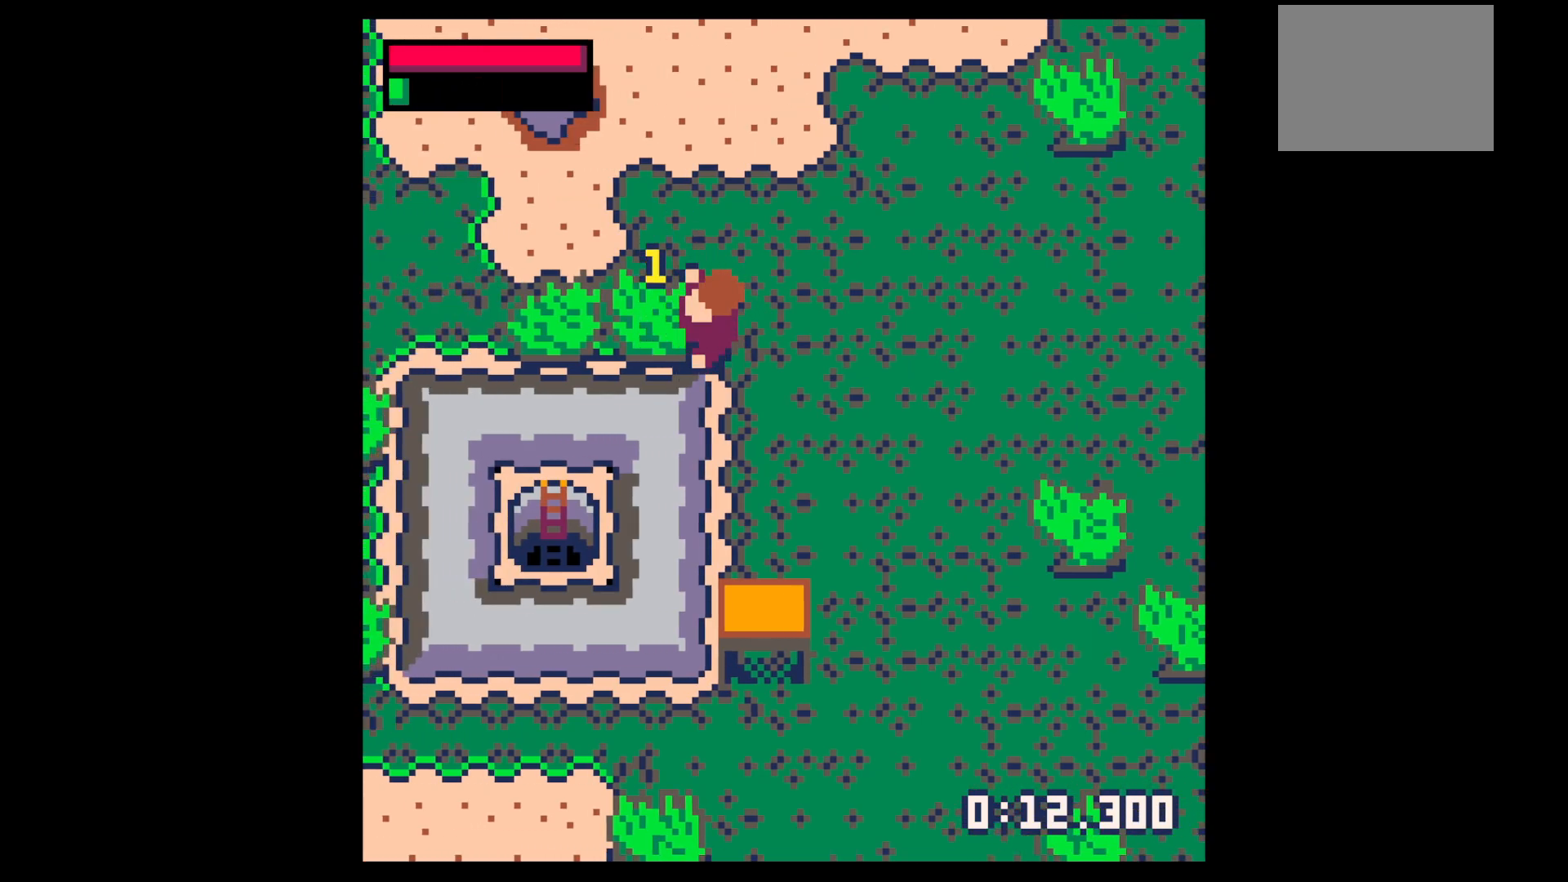
{"keys": ["left"], "events": [[250, "x", "down"], [300, "x", "up"]]}
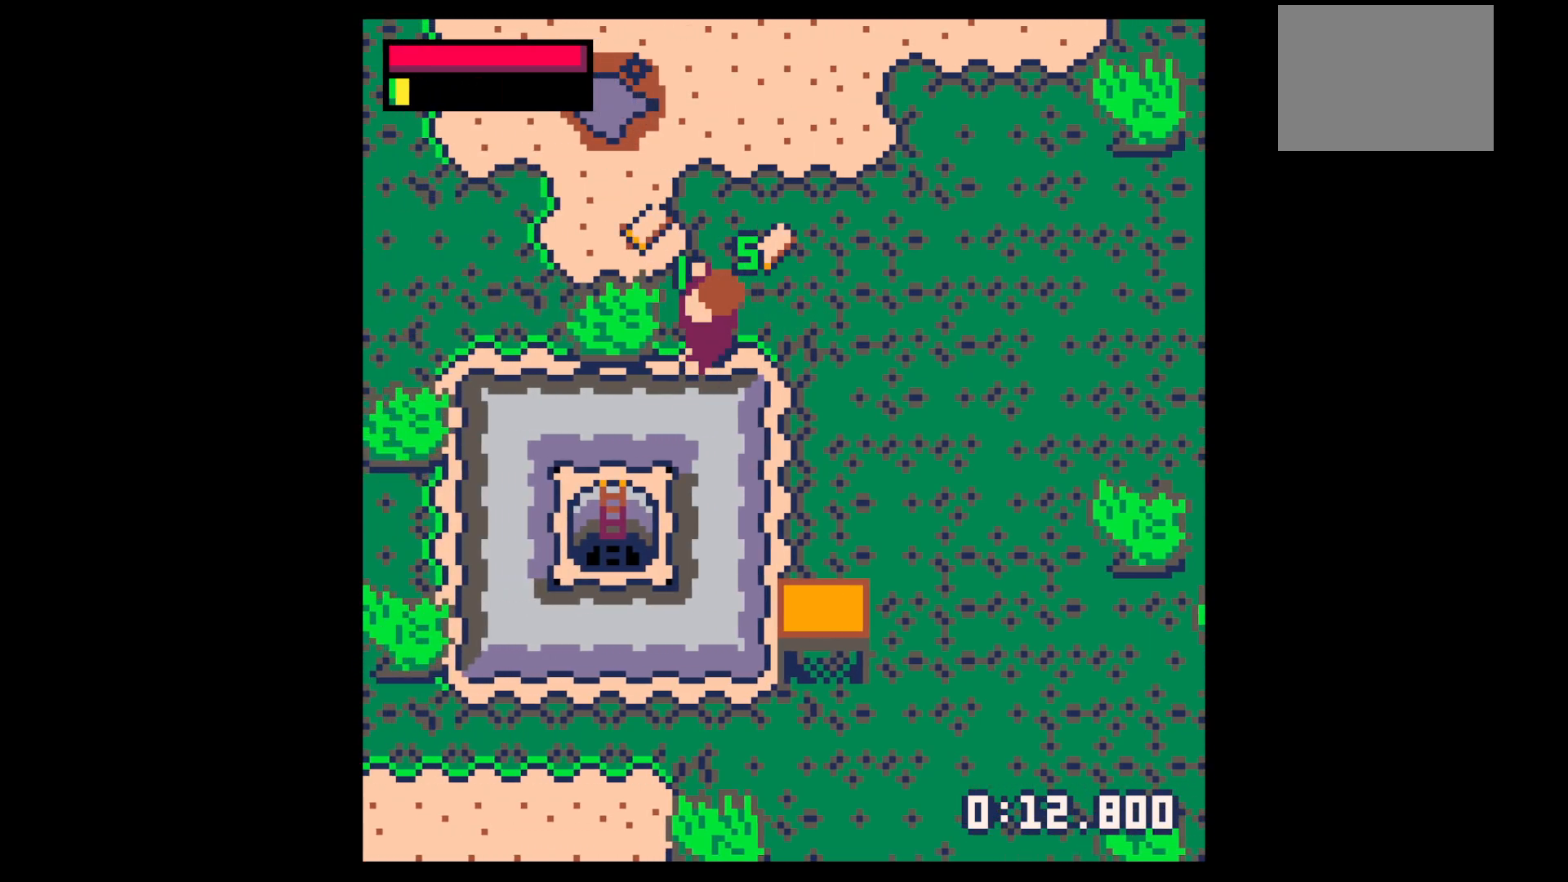
{"keys": ["left", "up"], "events": [[133, "up", "down"], [217, "left", "up"], [400, "left", "down"]]}
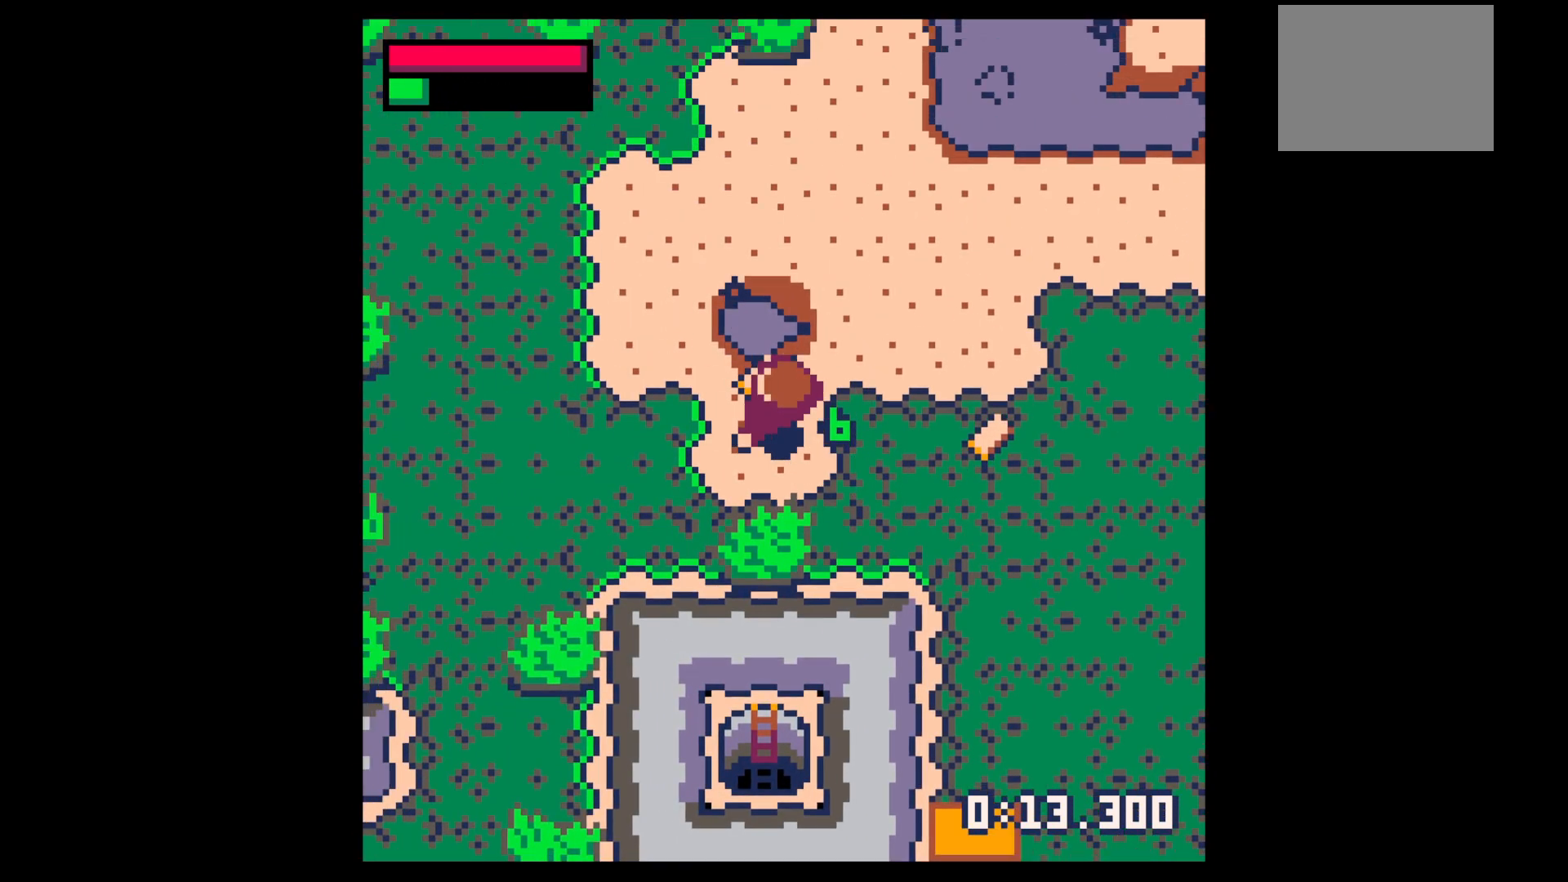
{"keys": ["right"], "events": [[133, "left", "up"], [133, "right", "down"], [183, "up", "up"]]}
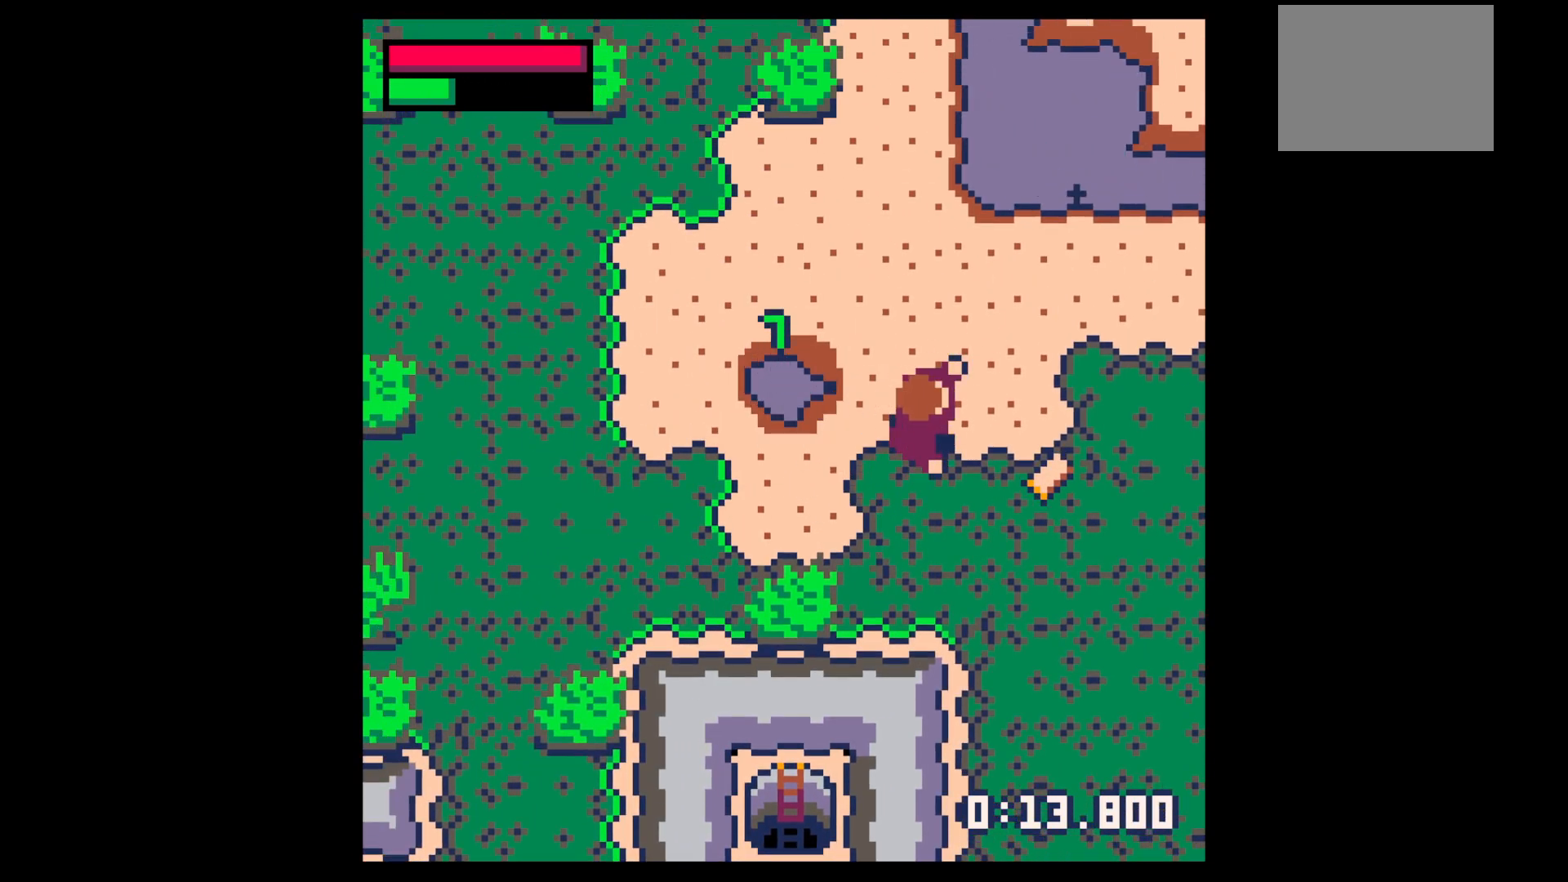
{"keys": ["down"], "events": [[283, "down", "down"], [400, "right", "up"]]}
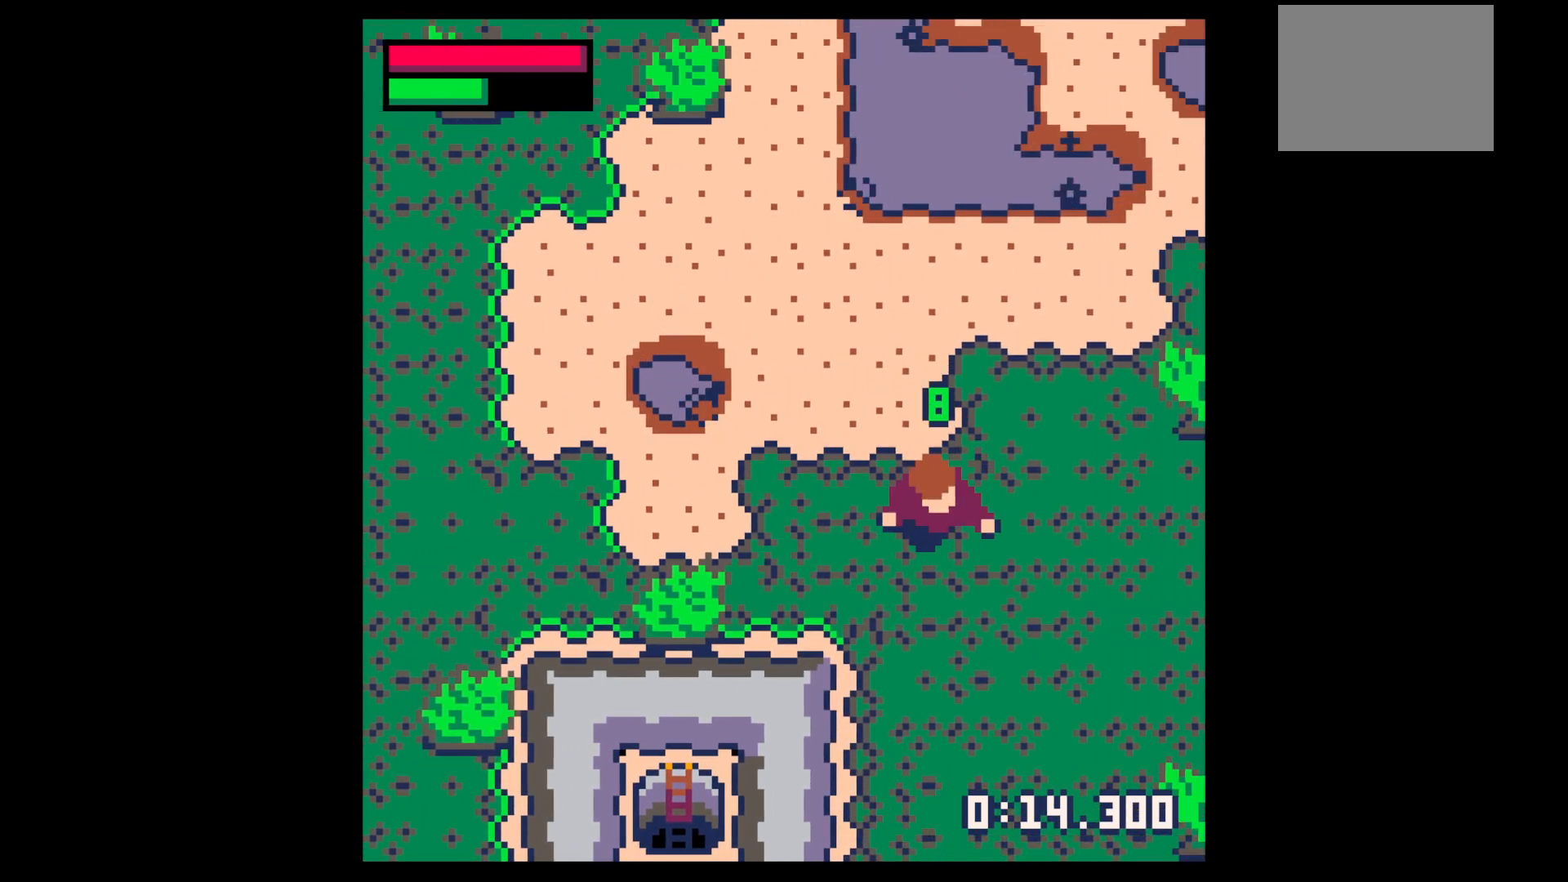
{"keys": ["down"], "events": []}
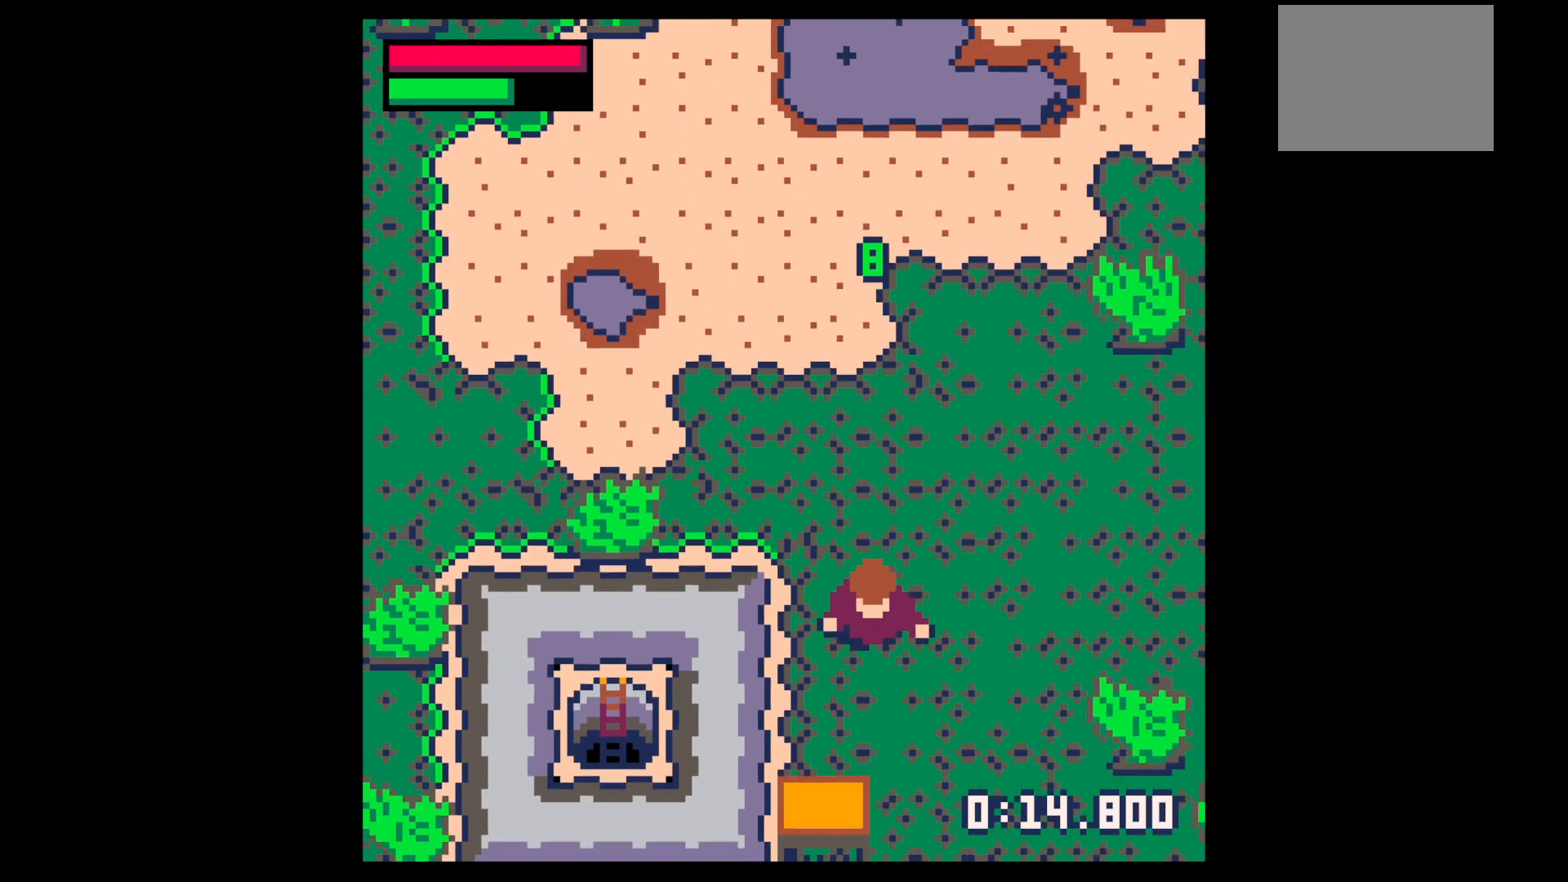
{"keys": ["down"], "events": [[367, "down", "up"], [417, "x", "down"], [467, "down", "down"], [467, "x", "up"]]}
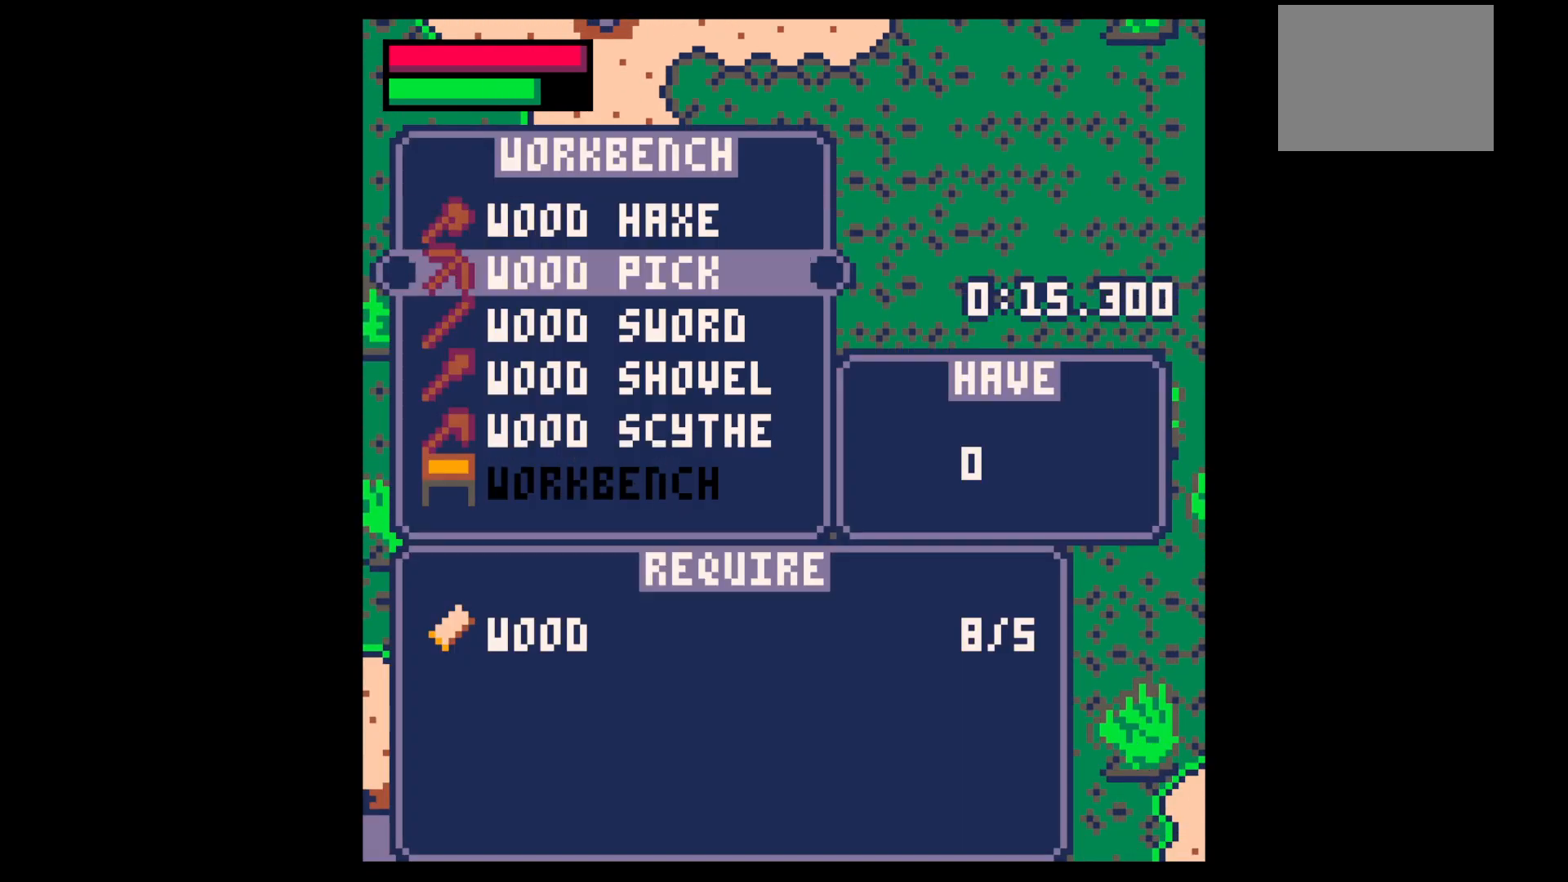
{"keys": ["z"], "events": [[67, "down", "up"], [67, "x", "down"], [250, "x", "up"], [333, "z", "down"]]}
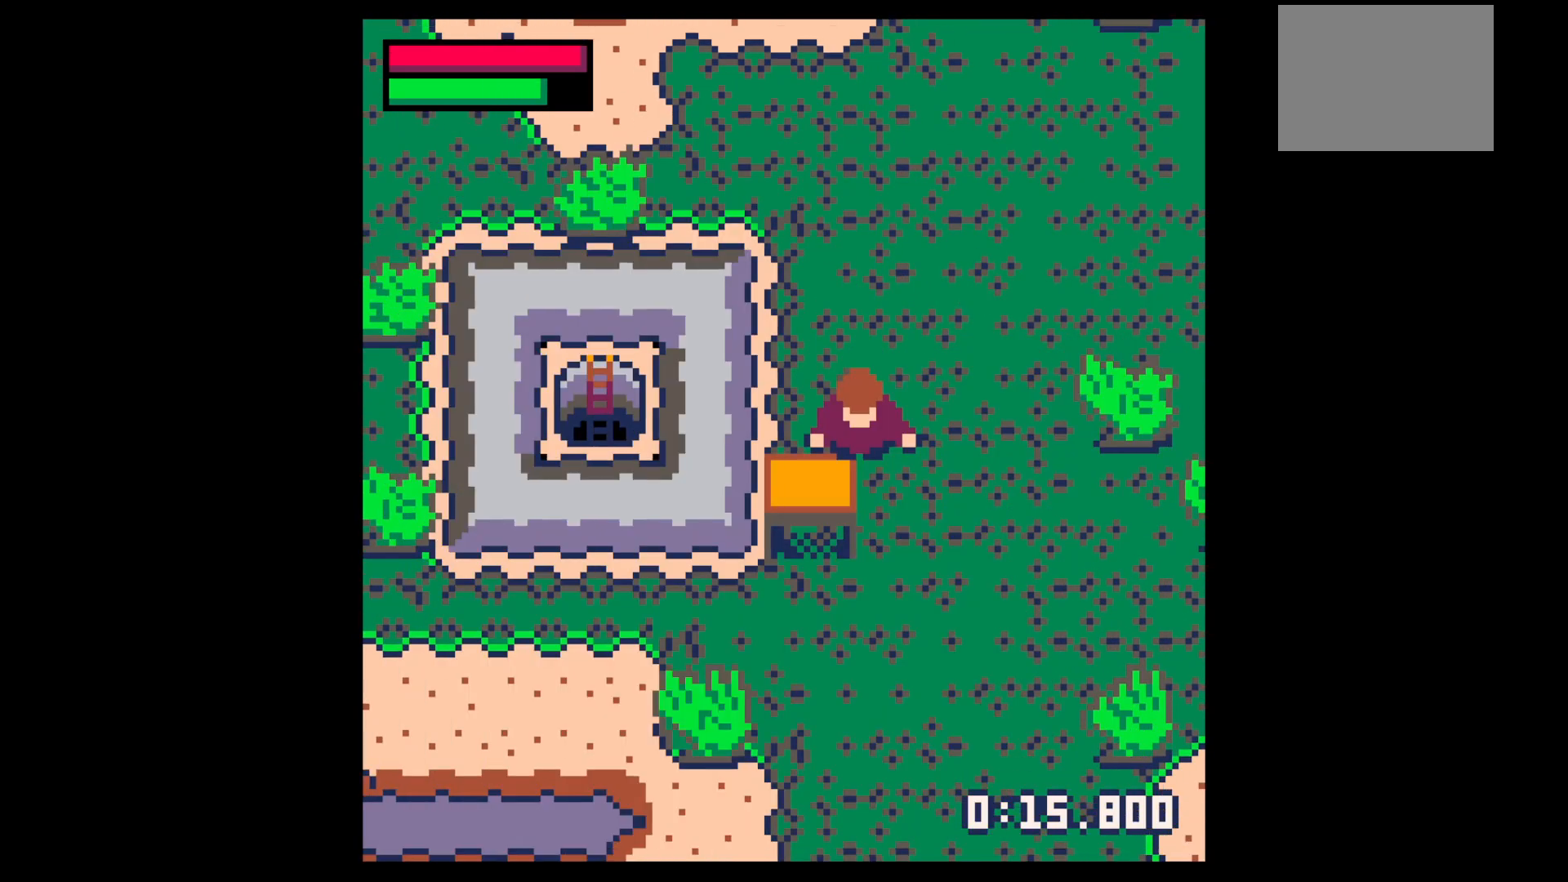
{"keys": ["up"], "events": [[17, "up", "down"], [67, "x", "down"], [117, "x", "up"], [117, "z", "up"], [217, "z", "down"], [367, "up", "up"], [400, "x", "down"], [400, "z", "up"], [450, "up", "down"], [500, "x", "up"]]}
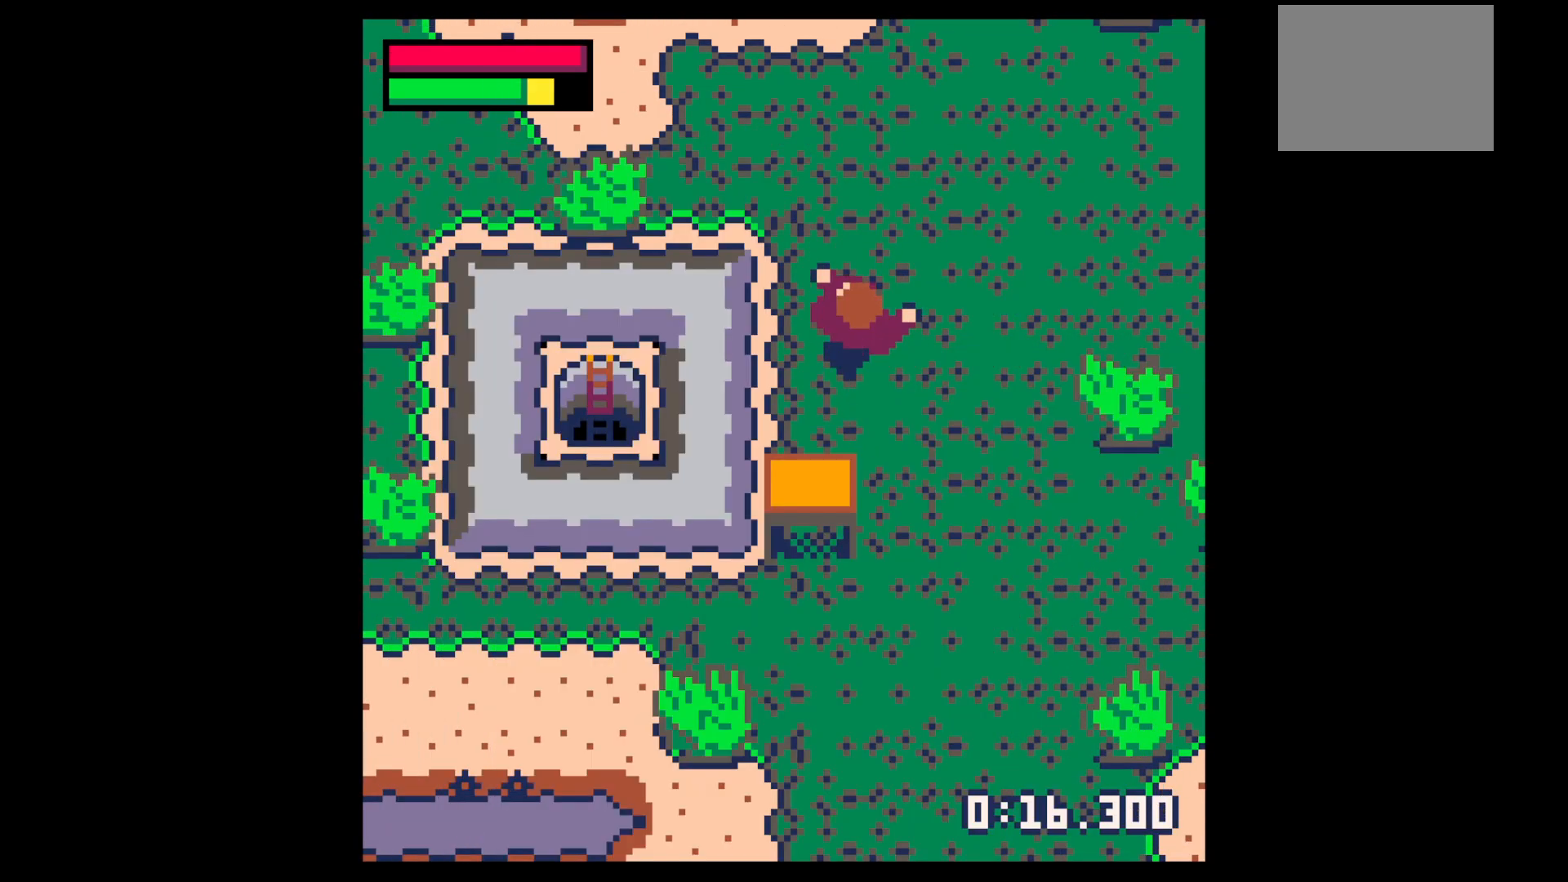
{"keys": ["left", "x"], "events": [[50, "up", "up"], [133, "z", "down"], [283, "z", "up"], [317, "z", "down"], [367, "up", "down"], [417, "x", "down"], [467, "left", "down"], [467, "up", "up"], [467, "z", "up"]]}
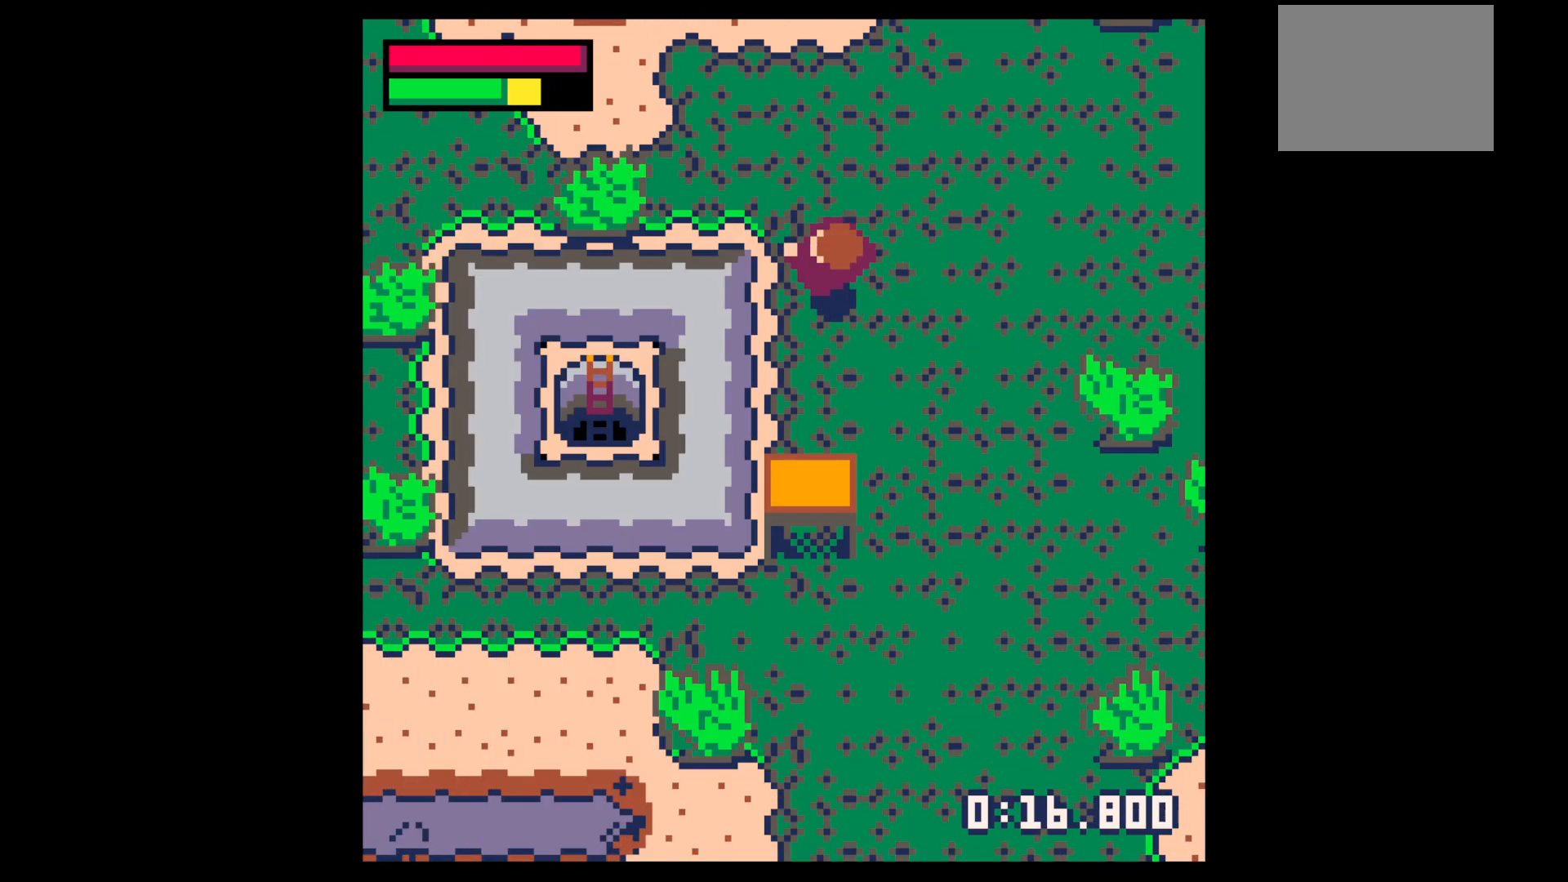
{"keys": ["z"], "events": [[17, "x", "up"], [117, "down", "down"], [300, "down", "up"], [383, "z", "down"], [433, "left", "up"]]}
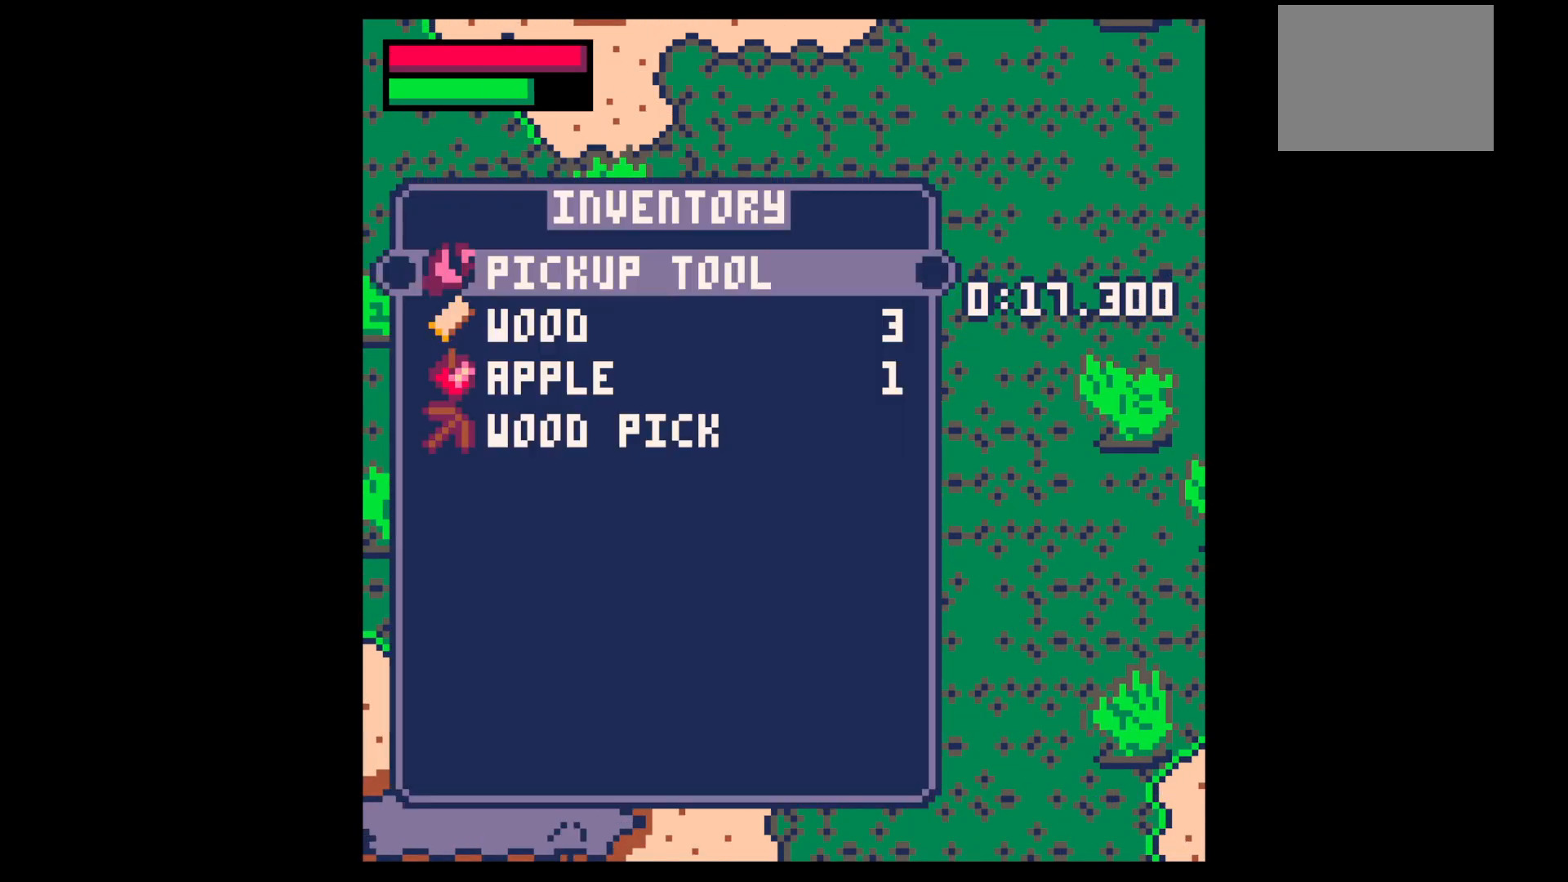
{"keys": ["down", "left", "x"], "events": [[17, "up", "down"], [17, "z", "up"], [83, "x", "down"], [117, "x", "up"], [167, "left", "down"], [167, "up", "up"], [267, "down", "down"], [350, "x", "down"]]}
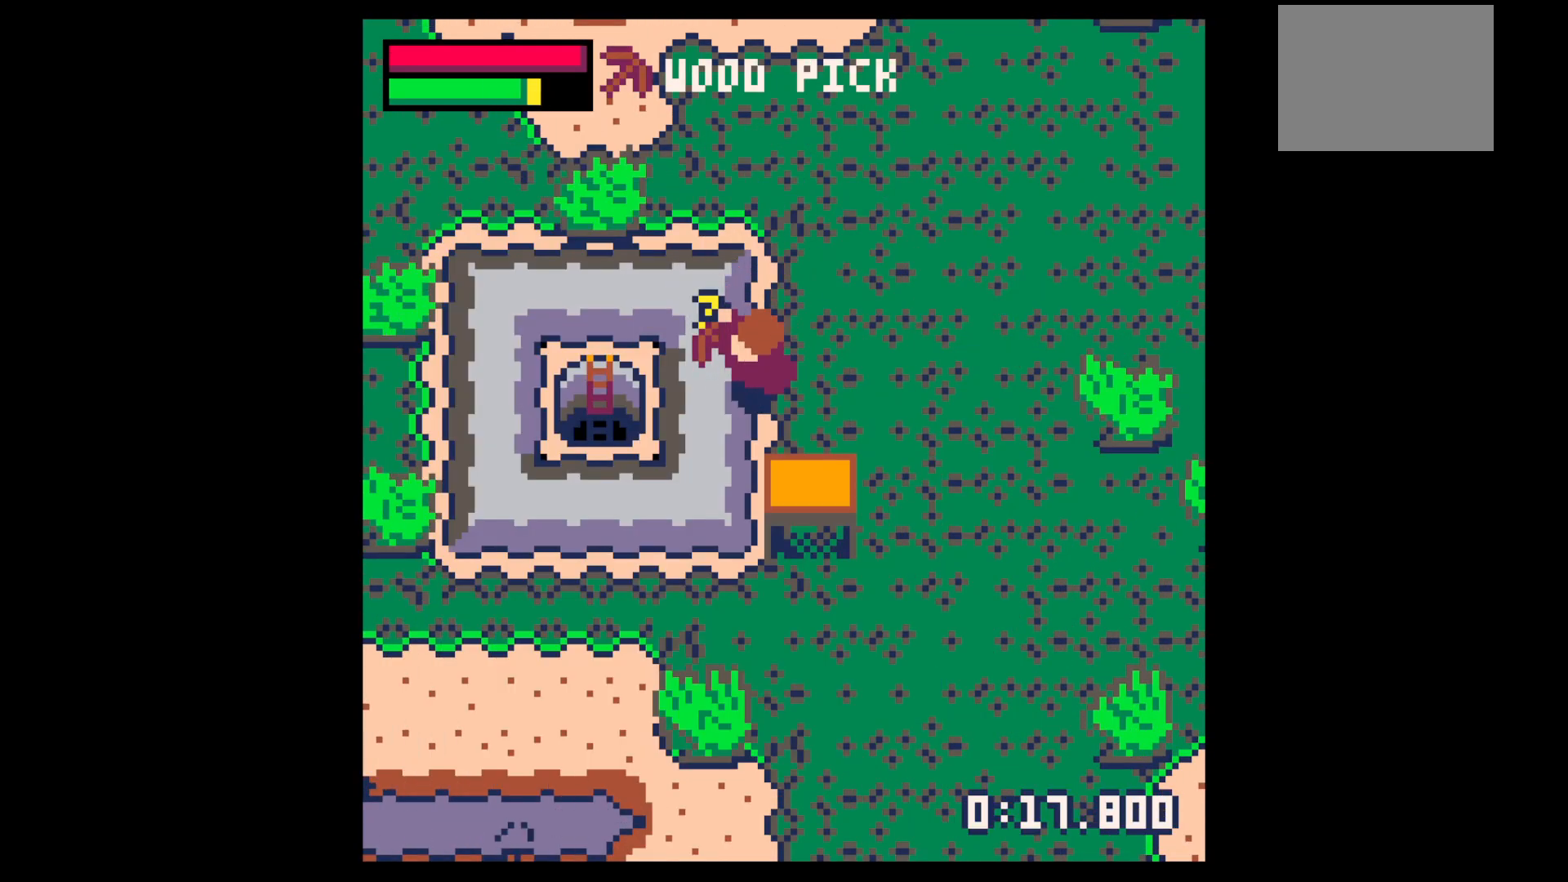
{"keys": ["left", "x"], "events": [[83, "down", "up"]]}
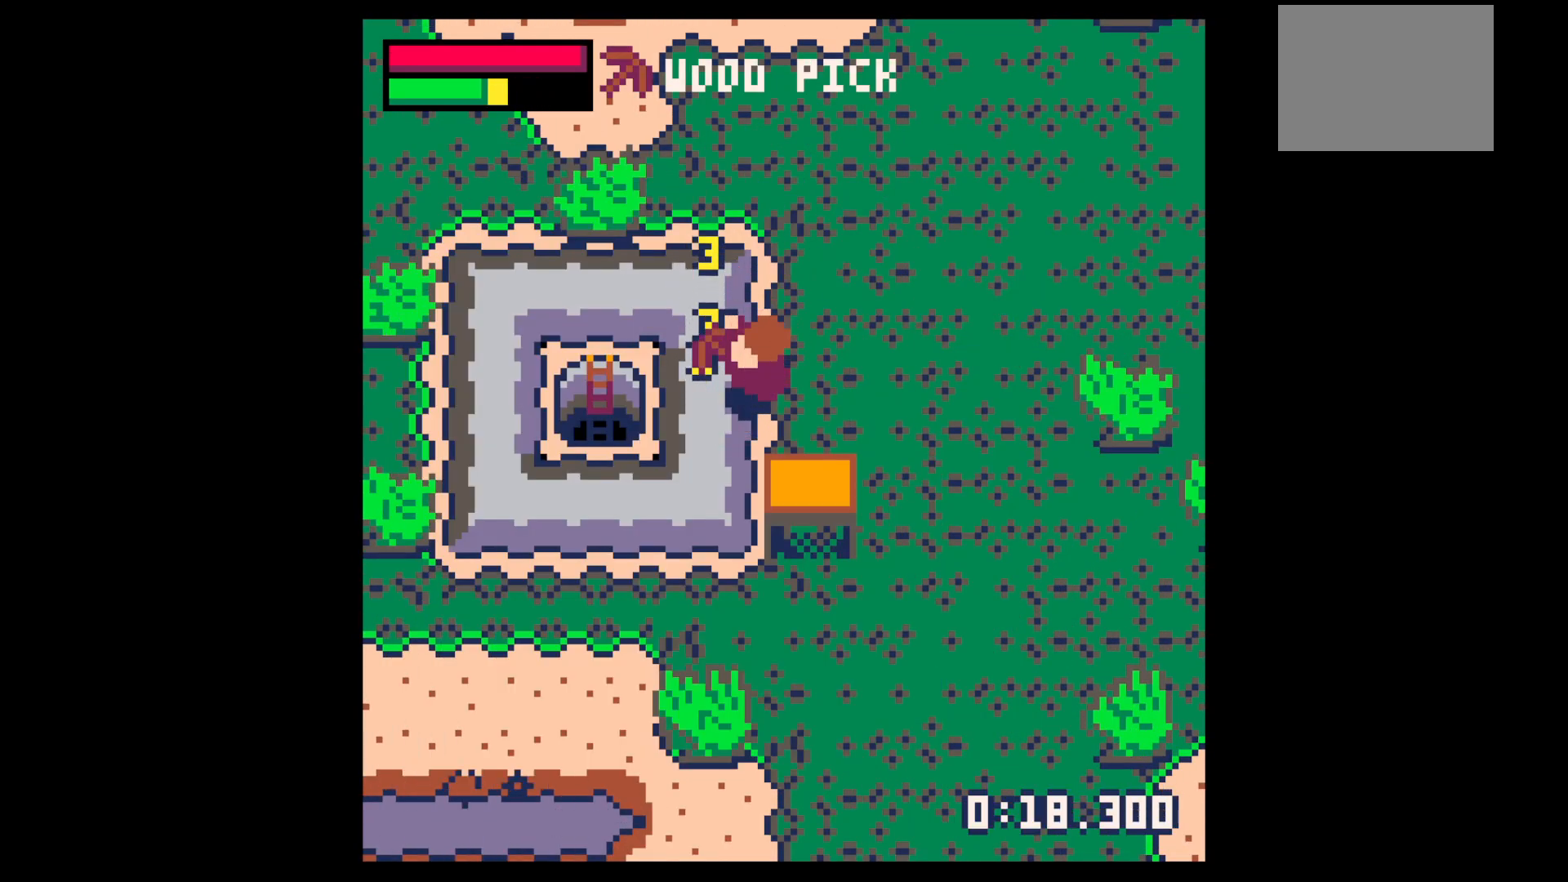
{"keys": ["left"], "events": [[383, "x", "up"], [433, "down", "down"], [483, "down", "up"]]}
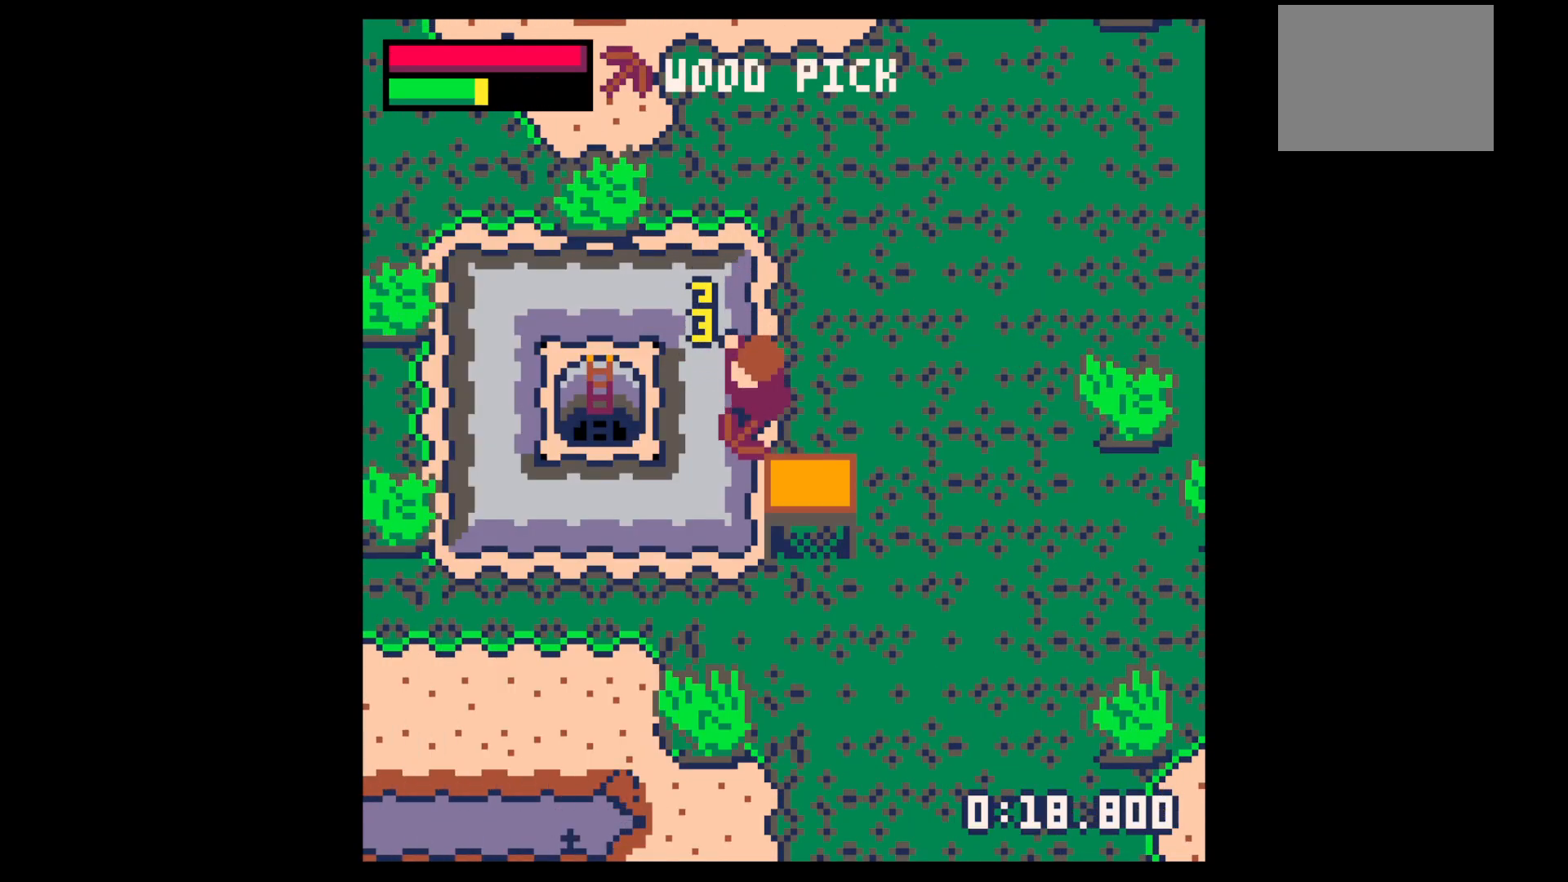
{"keys": ["left"], "events": []}
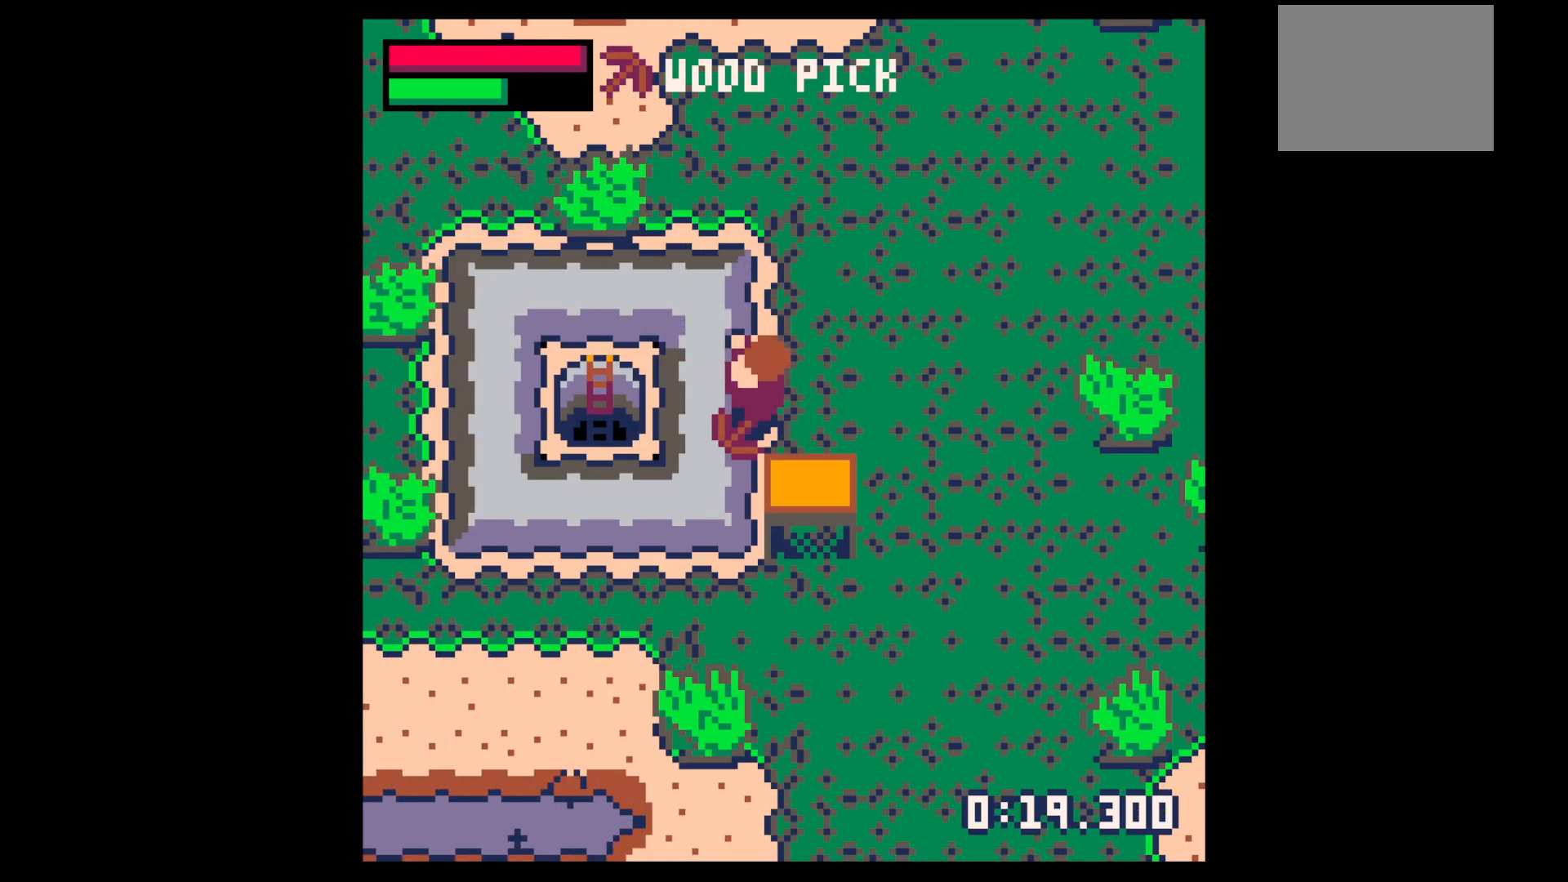
{"keys": ["left"], "events": [[83, "x", "down"], [133, "x", "up"]]}
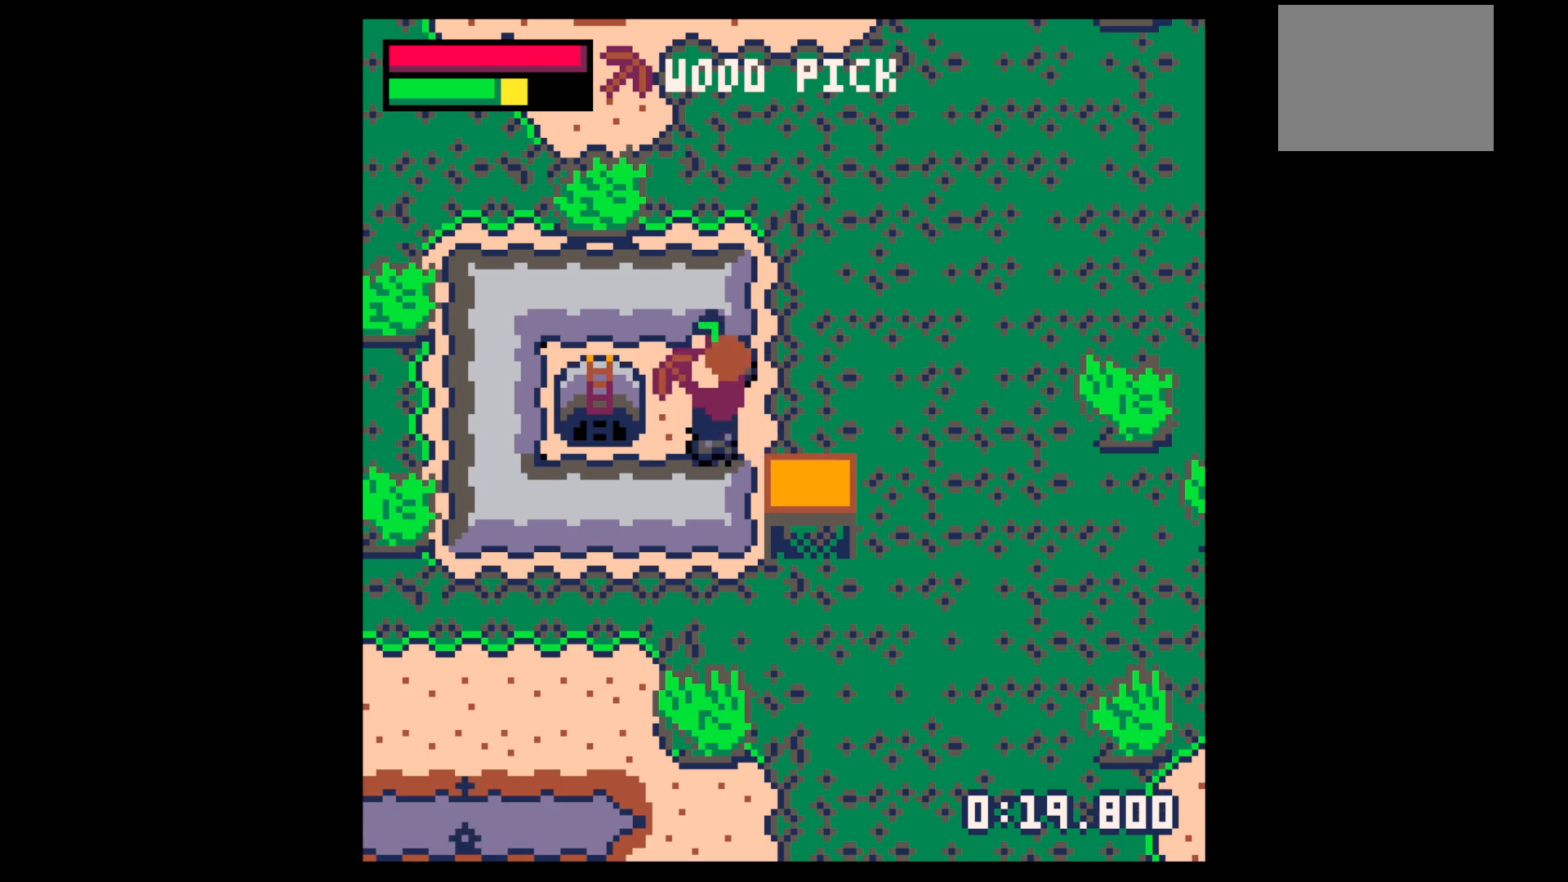
{"keys": ["left"], "events": []}
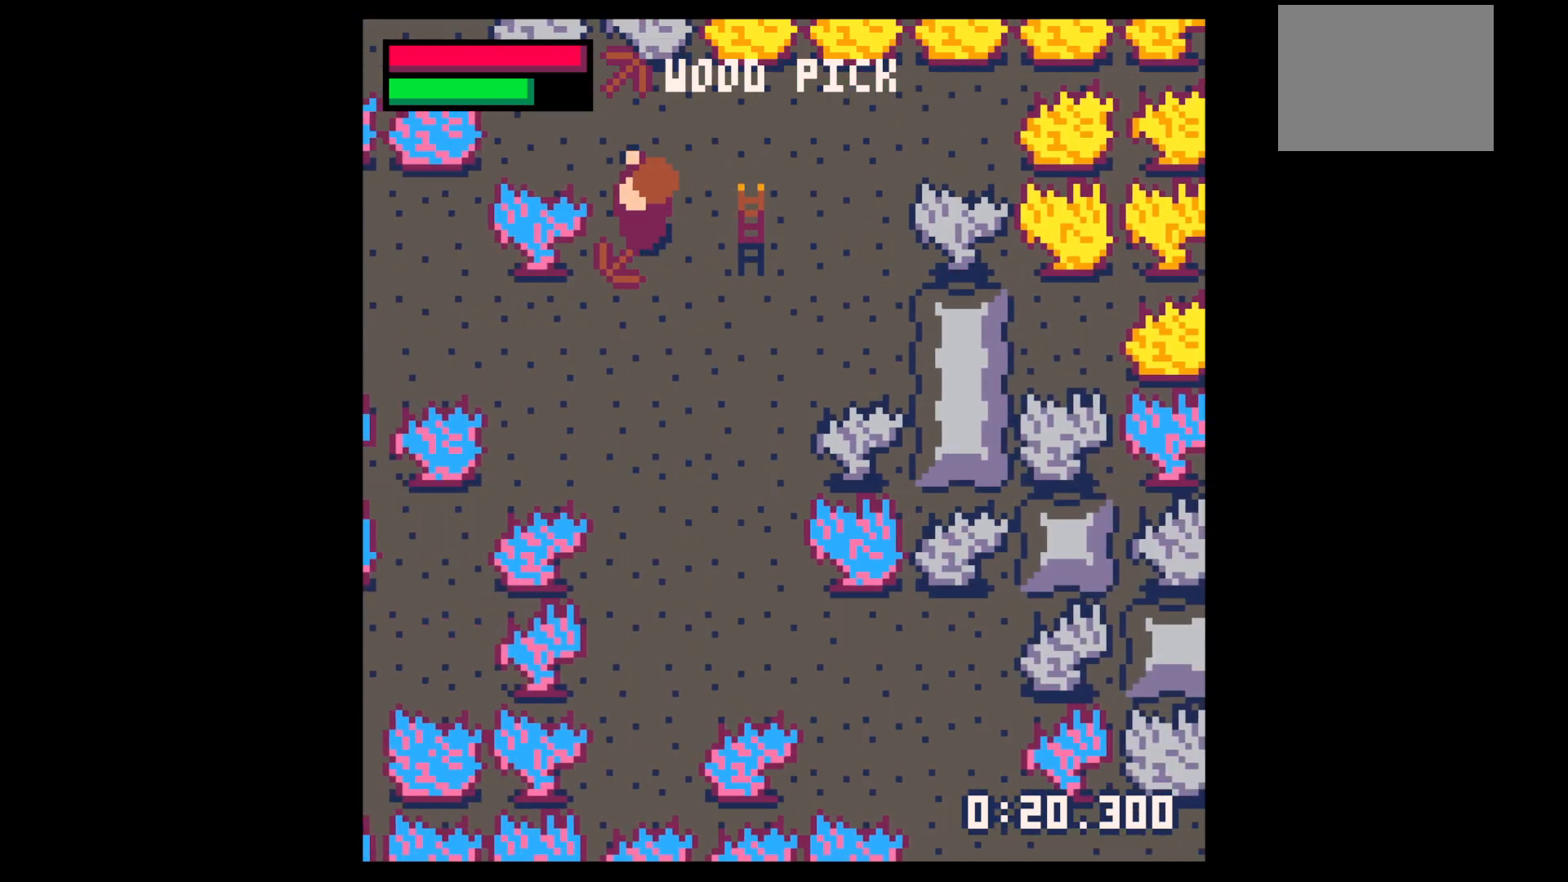
{"keys": ["left"], "events": []}